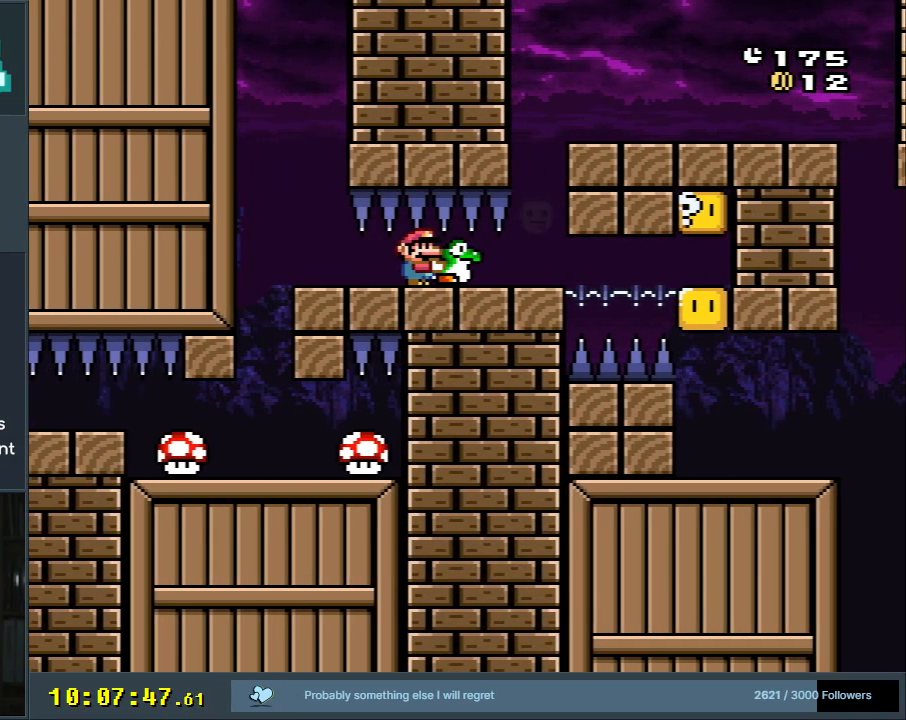
Gameplay with a controller (Nintendo layout); each line is a JSON object with the inputs held at the frame after it. "events" lists button and stick changes between this image and that frame as [ms after this image, input, new state], when the widget could be followed in between. Not read: L3 R3.
{"buttons": ["Y"], "events": [[133, "DPAD_RIGHT", "down"], [283, "DPAD_RIGHT", "up"]]}
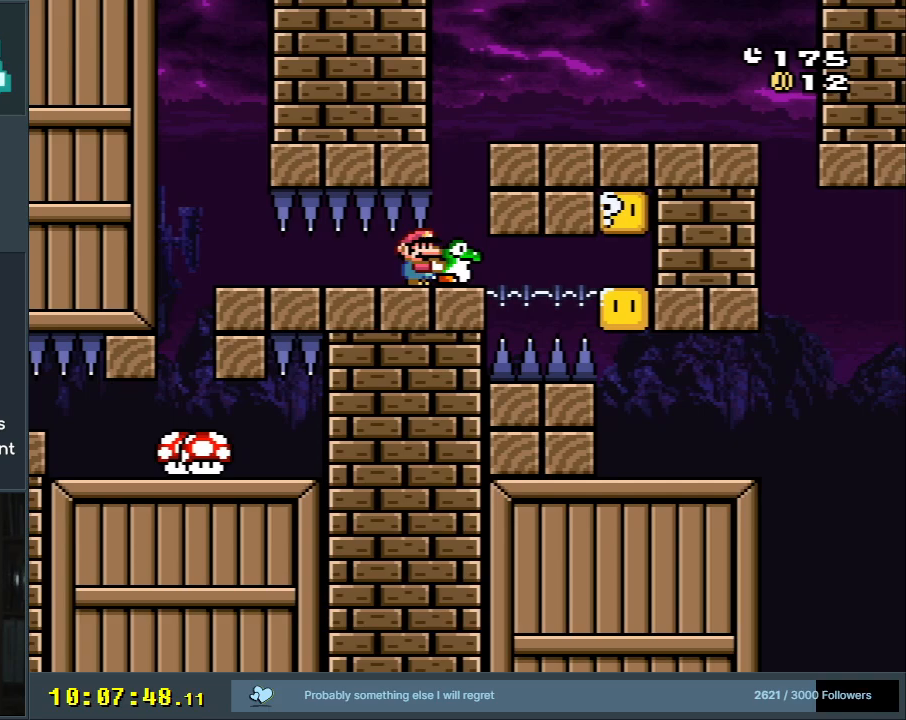
{"buttons": ["Y"], "events": [[100, "DPAD_RIGHT", "down"], [133, "Y", "up"], [217, "DPAD_RIGHT", "up"], [233, "Y", "down"], [400, "DPAD_LEFT", "down"], [500, "DPAD_LEFT", "up"]]}
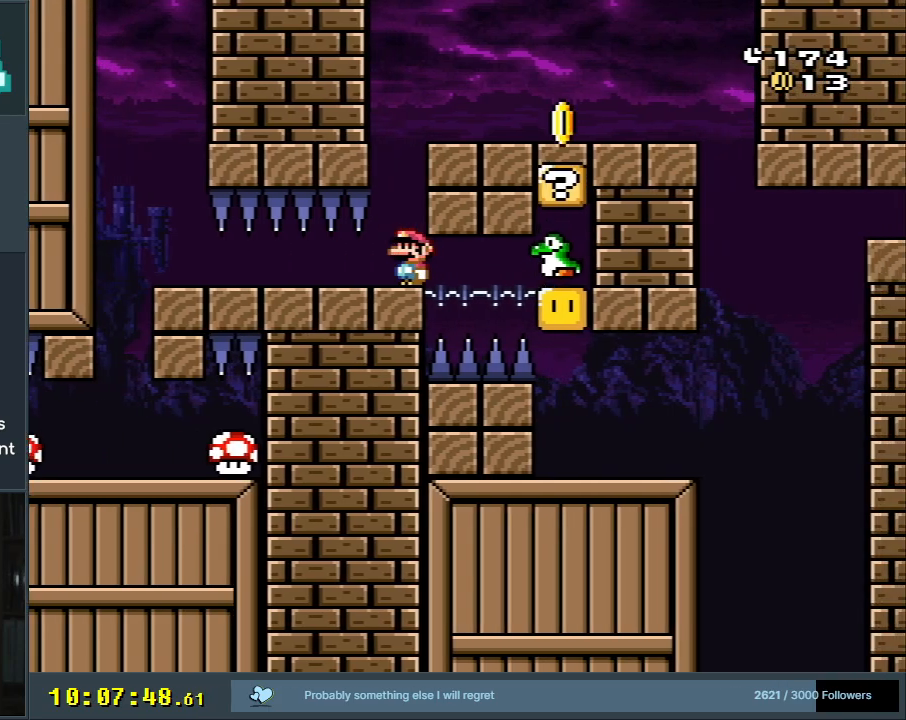
{"buttons": ["B", "Y", "DPAD_RIGHT"], "events": [[200, "B", "down"], [350, "DPAD_RIGHT", "down"]]}
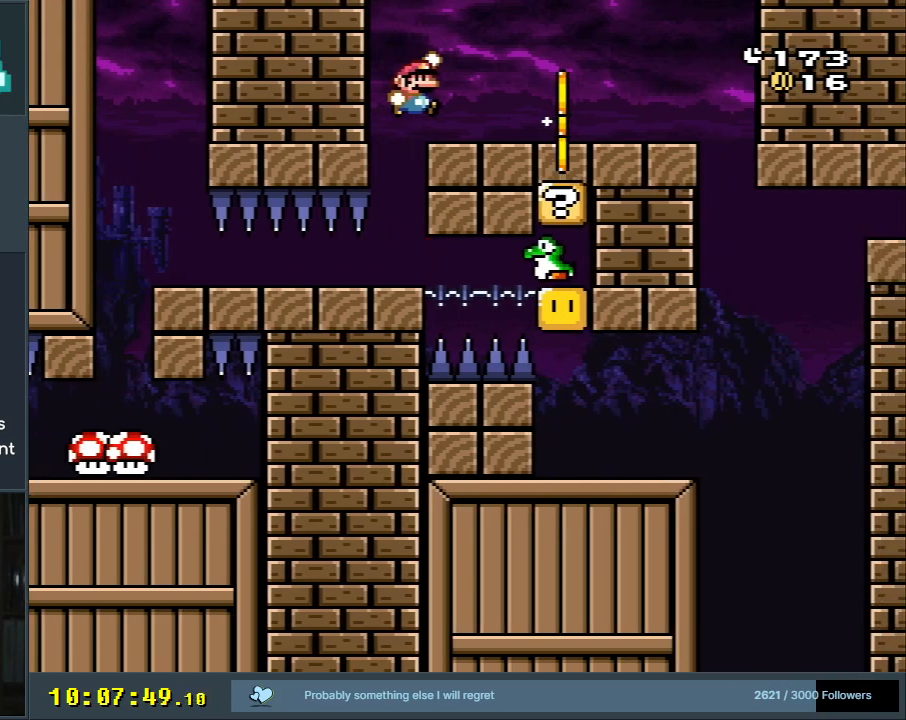
{"buttons": ["Y", "DPAD_RIGHT"], "events": [[150, "B", "up"], [250, "DPAD_RIGHT", "up"], [483, "DPAD_RIGHT", "down"]]}
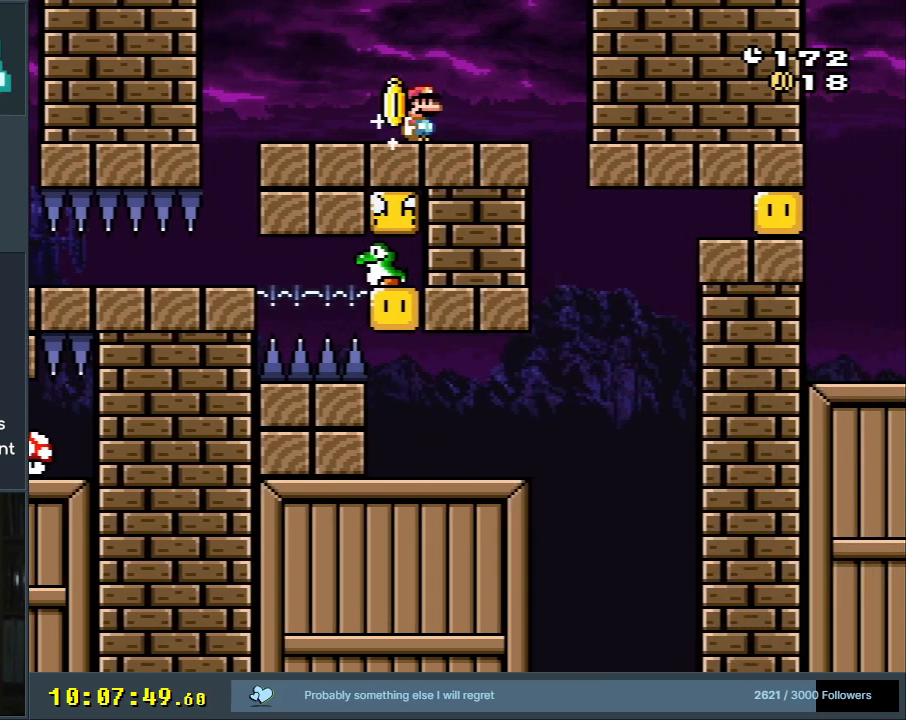
{"buttons": ["Y"], "events": [[200, "B", "down"], [250, "DPAD_RIGHT", "up"], [283, "B", "up"]]}
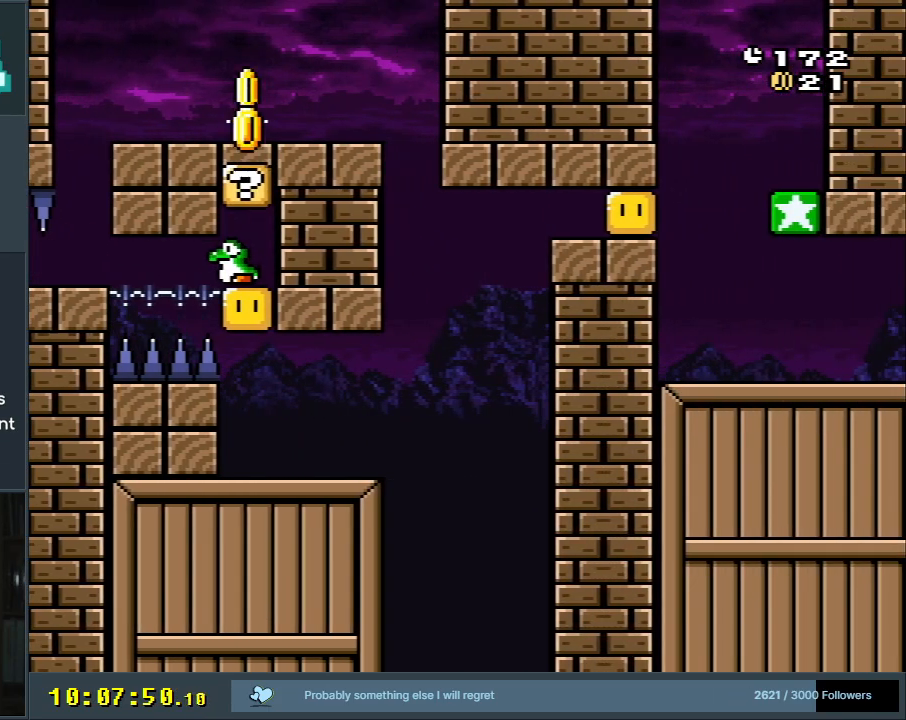
{"buttons": ["B", "Y", "DPAD_LEFT"], "events": [[117, "B", "down"], [250, "DPAD_LEFT", "down"]]}
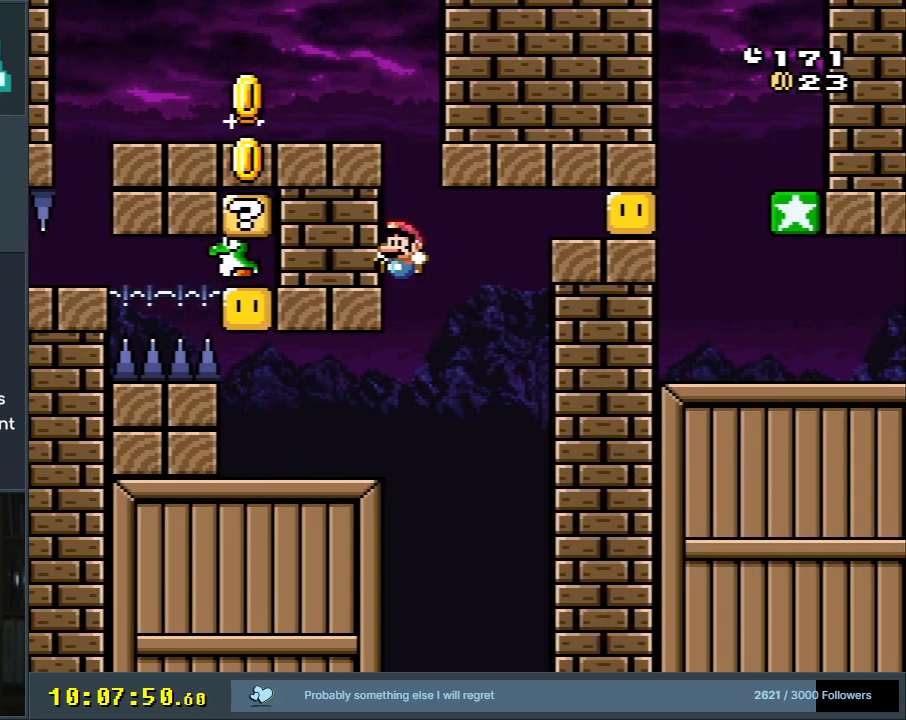
{"buttons": ["B", "Y"], "events": [[350, "DPAD_LEFT", "up"]]}
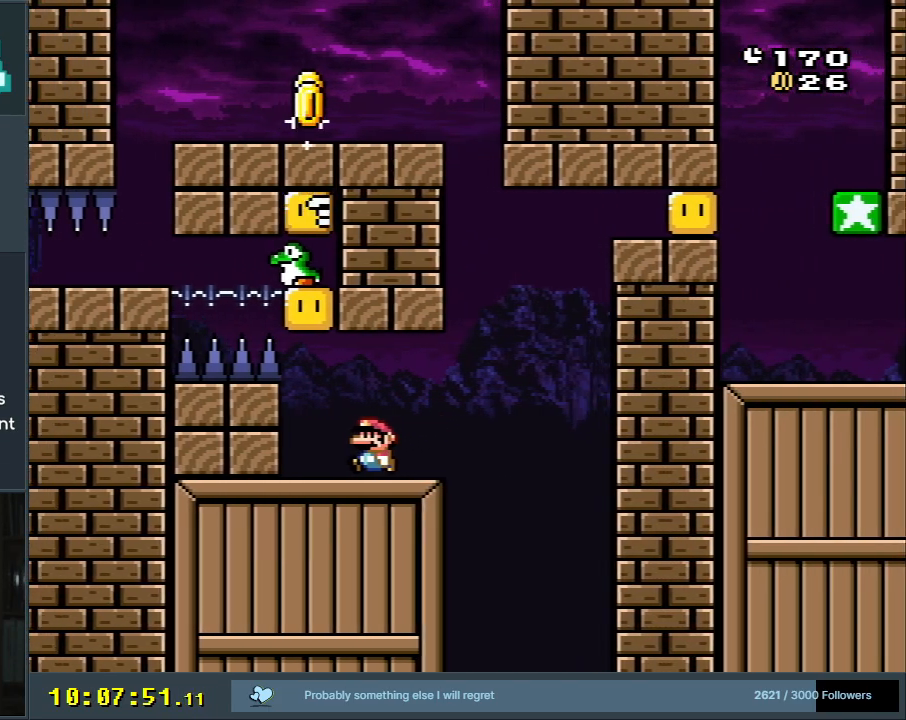
{"buttons": ["Y"], "events": [[33, "B", "up"], [233, "DPAD_LEFT", "down"], [417, "DPAD_LEFT", "up"]]}
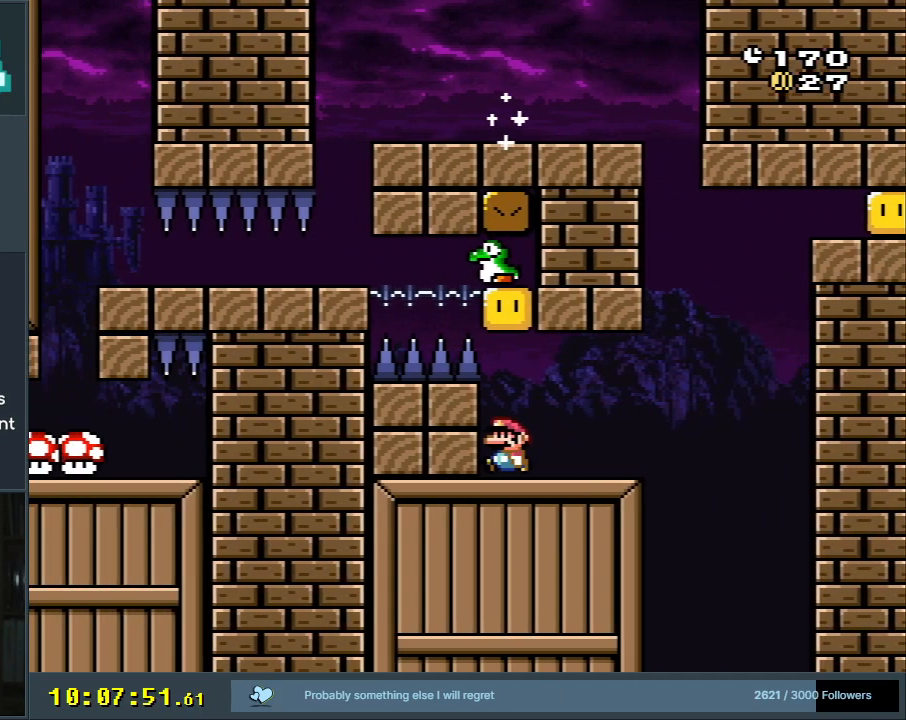
{"buttons": ["B", "Y"], "events": [[417, "B", "down"]]}
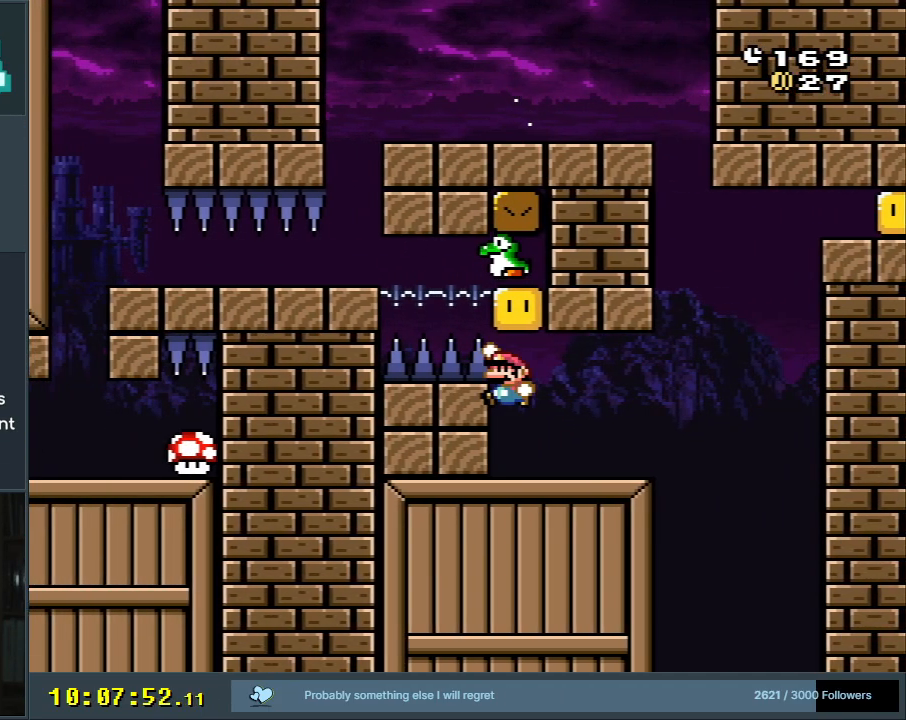
{"buttons": ["Y"], "events": [[183, "B", "up"]]}
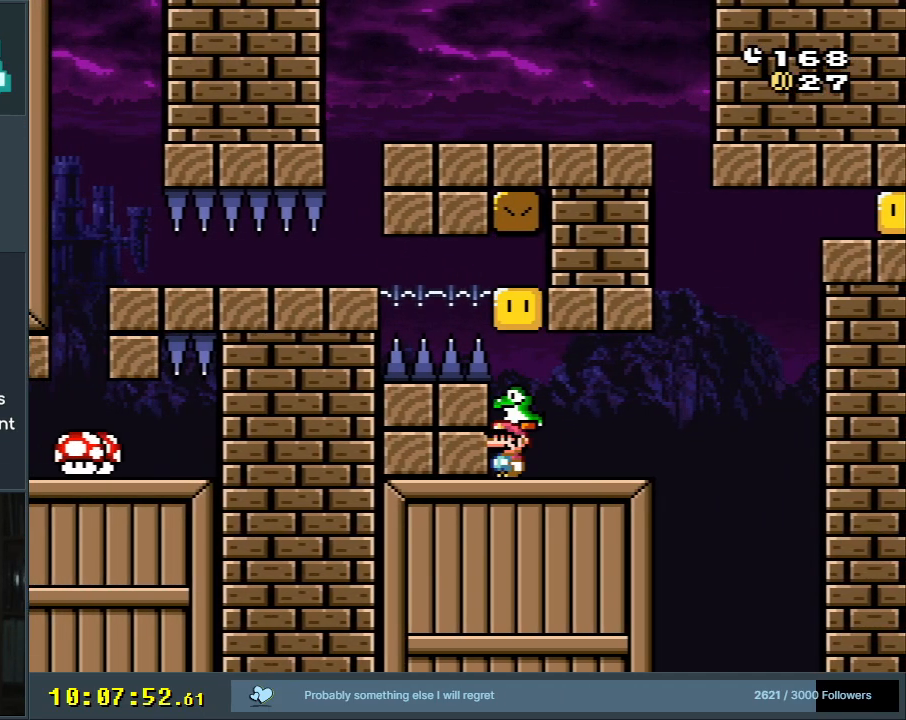
{"buttons": ["Y", "DPAD_RIGHT"], "events": [[233, "DPAD_RIGHT", "down"]]}
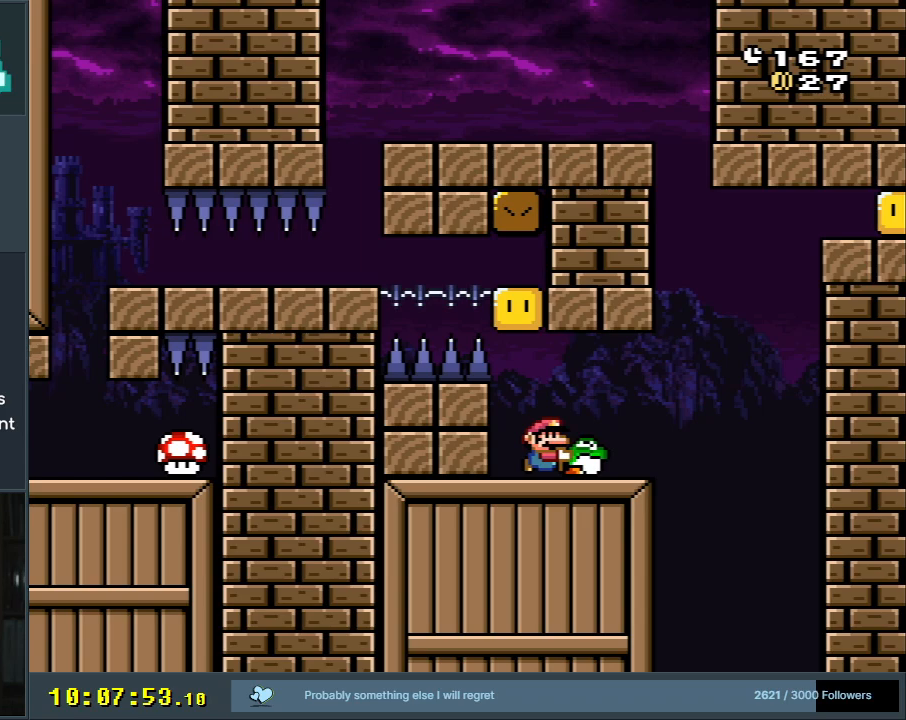
{"buttons": ["B", "Y", "DPAD_RIGHT"], "events": [[183, "B", "down"]]}
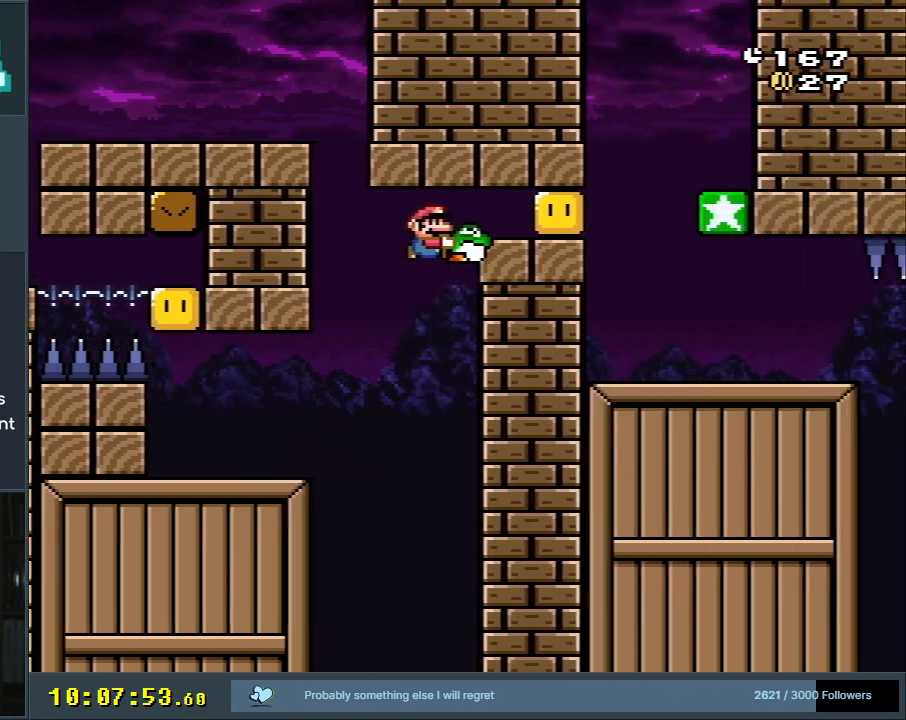
{"buttons": ["B", "Y", "DPAD_LEFT"], "events": [[250, "DPAD_RIGHT", "up"], [400, "DPAD_LEFT", "down"]]}
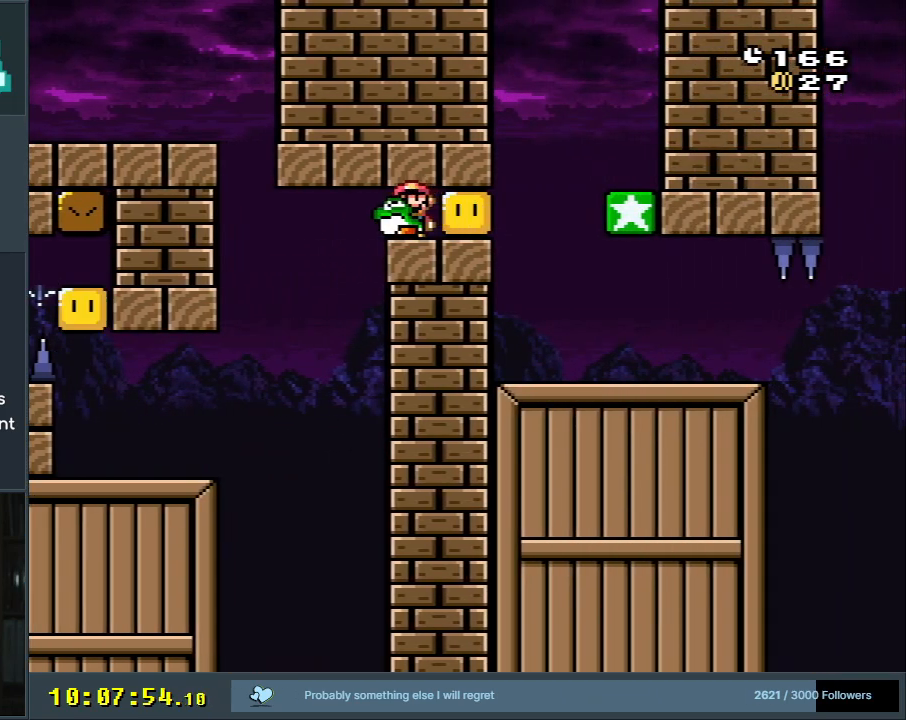
{"buttons": ["B", "Y"], "events": [[33, "DPAD_LEFT", "up"], [217, "DPAD_RIGHT", "down"], [267, "DPAD_RIGHT", "up"]]}
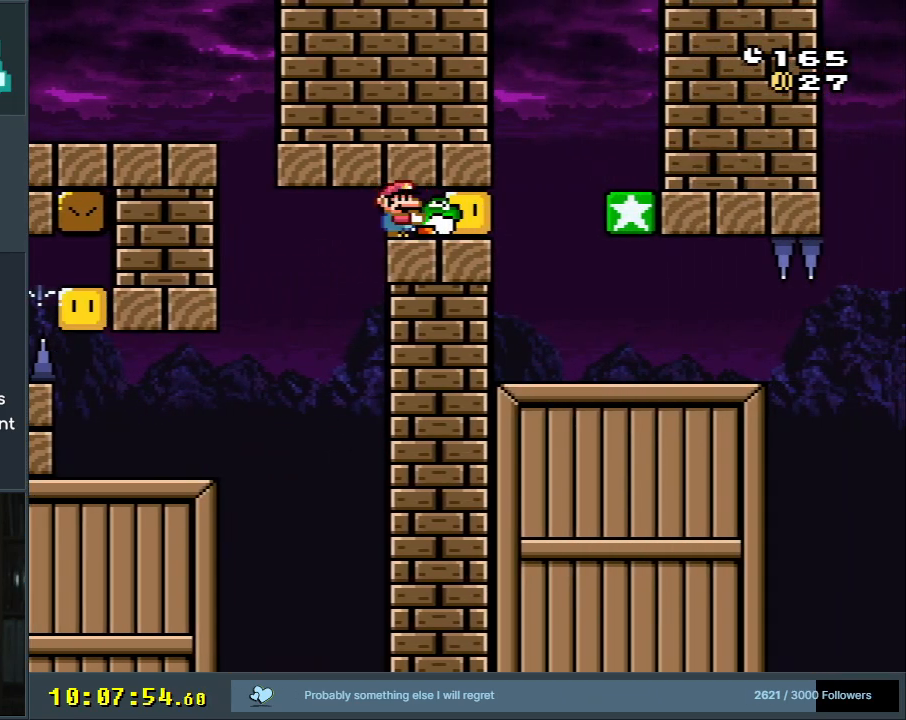
{"buttons": ["B", "Y", "DPAD_RIGHT"], "events": [[33, "DPAD_RIGHT", "down"], [100, "DPAD_RIGHT", "up"], [100, "Y", "up"], [200, "Y", "down"], [417, "DPAD_RIGHT", "down"]]}
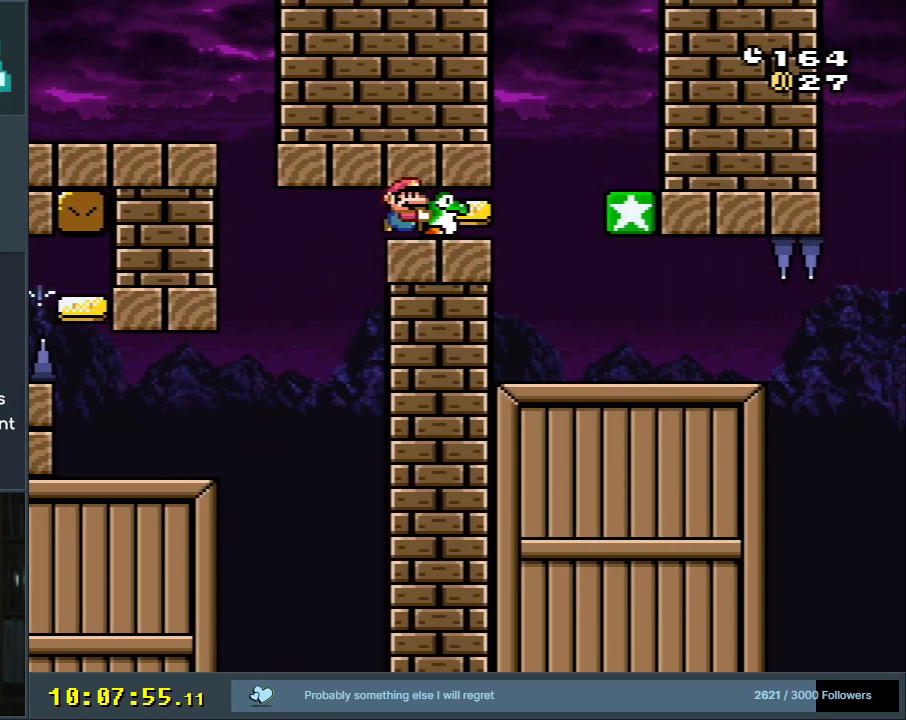
{"buttons": ["Y", "DPAD_LEFT"], "events": [[317, "DPAD_RIGHT", "up"], [417, "B", "up"], [450, "DPAD_LEFT", "down"]]}
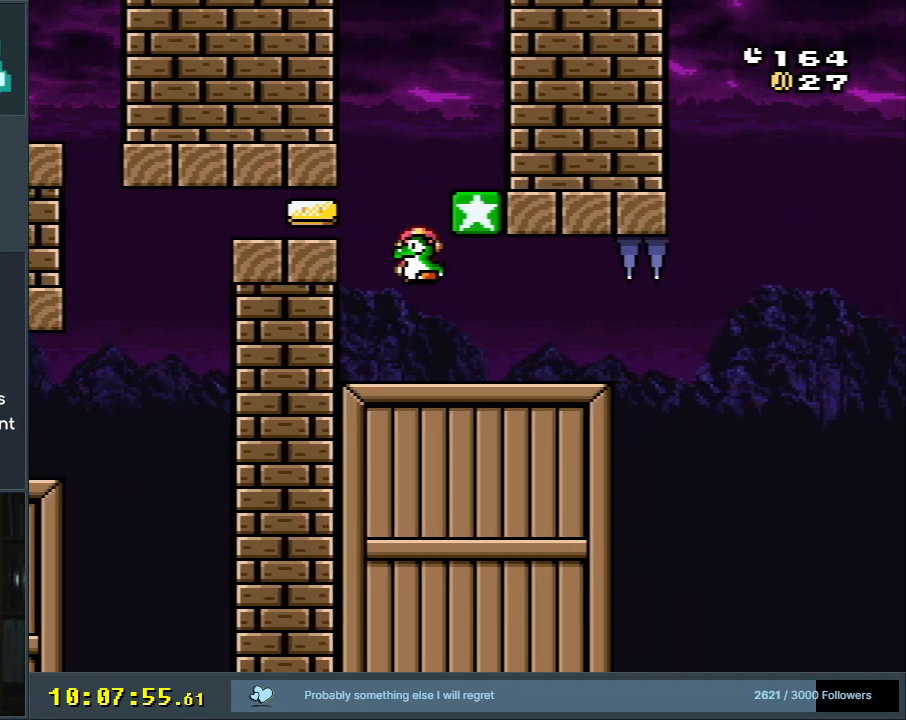
{"buttons": ["B", "Y"], "events": [[50, "DPAD_LEFT", "up"], [117, "DPAD_RIGHT", "down"], [250, "DPAD_RIGHT", "up"], [283, "B", "down"]]}
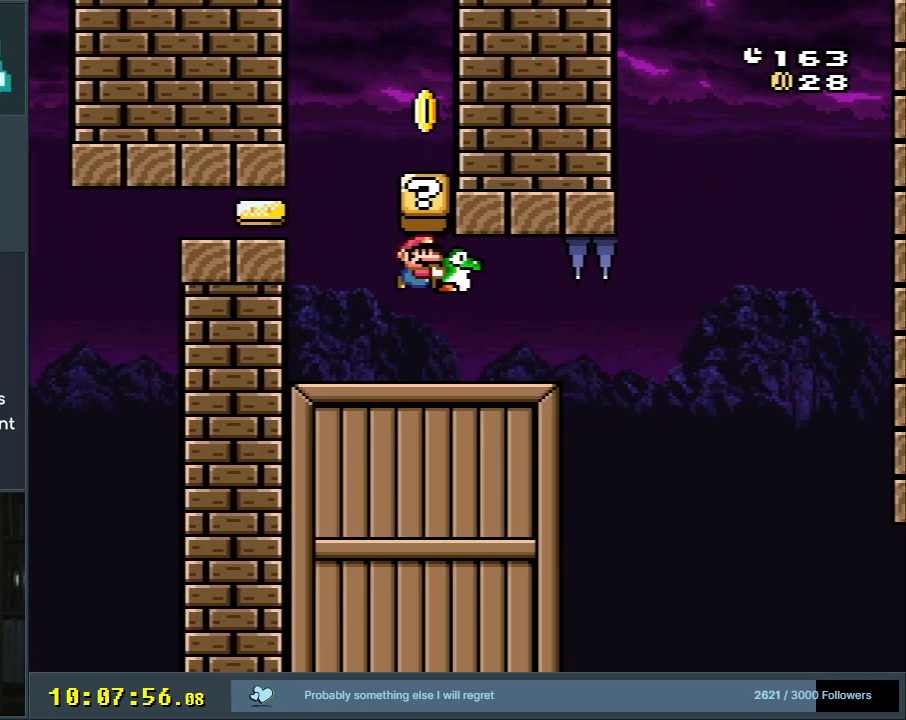
{"buttons": ["Y"], "events": [[50, "B", "up"], [150, "DPAD_LEFT", "down"], [217, "DPAD_LEFT", "up"]]}
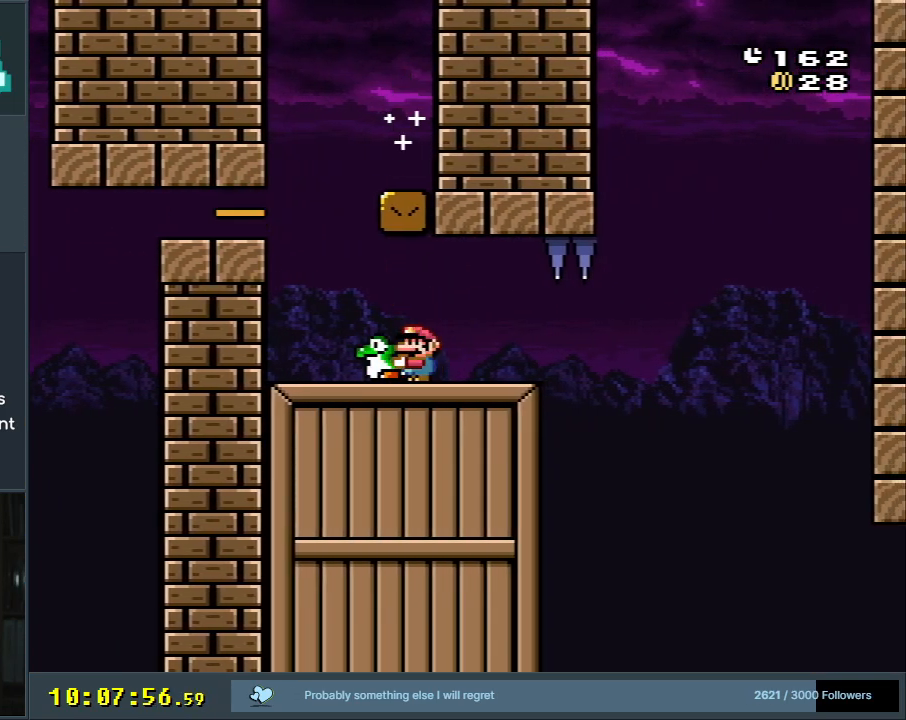
{"buttons": ["Y"], "events": []}
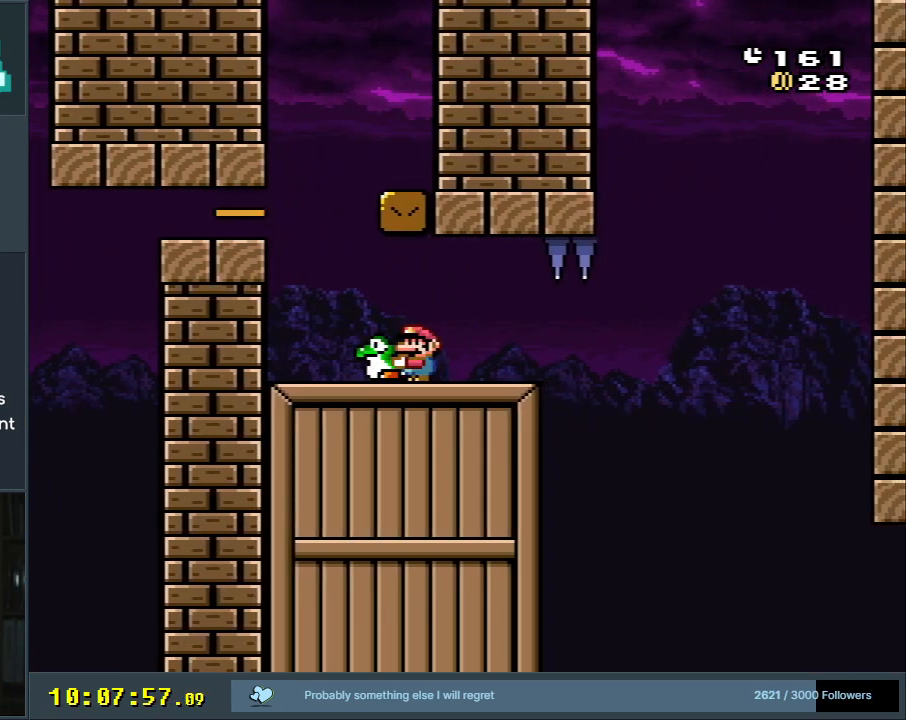
{"buttons": ["Y"], "events": []}
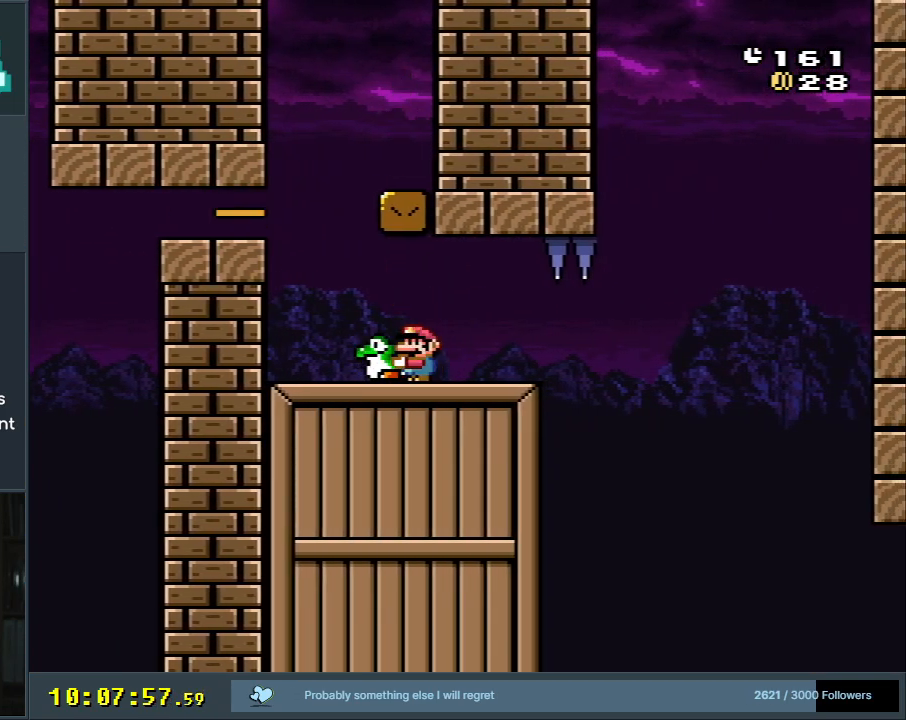
{"buttons": ["Y"], "events": []}
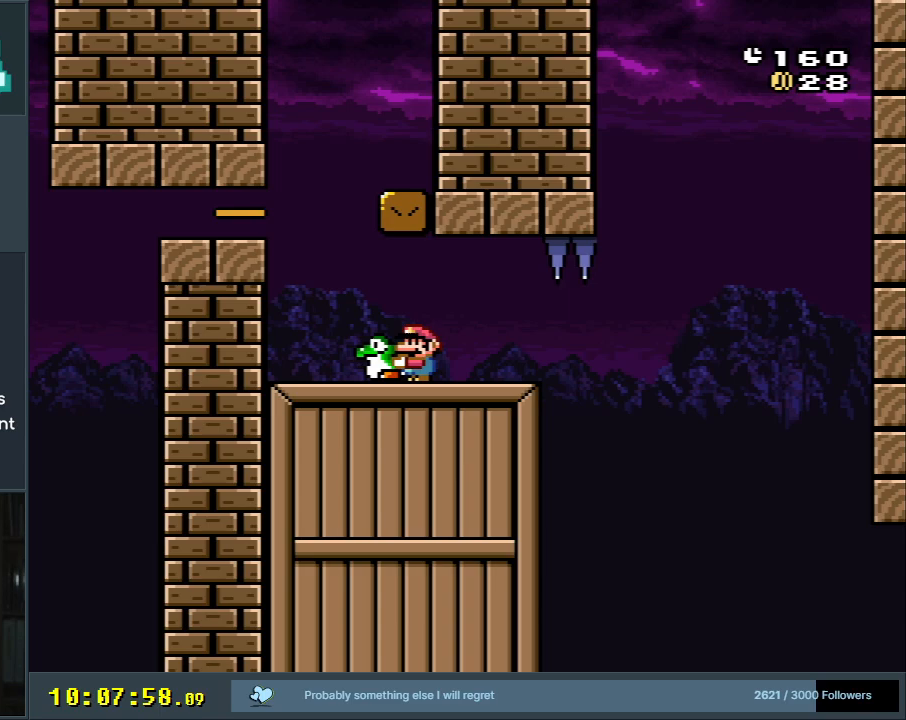
{"buttons": ["Y"], "events": []}
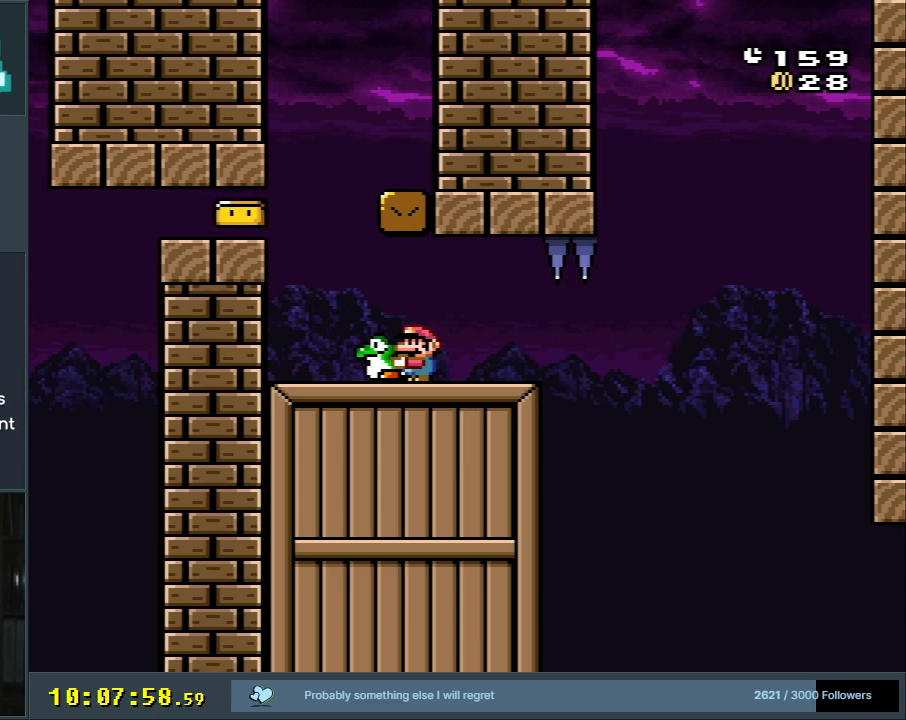
{"buttons": ["Y"], "events": []}
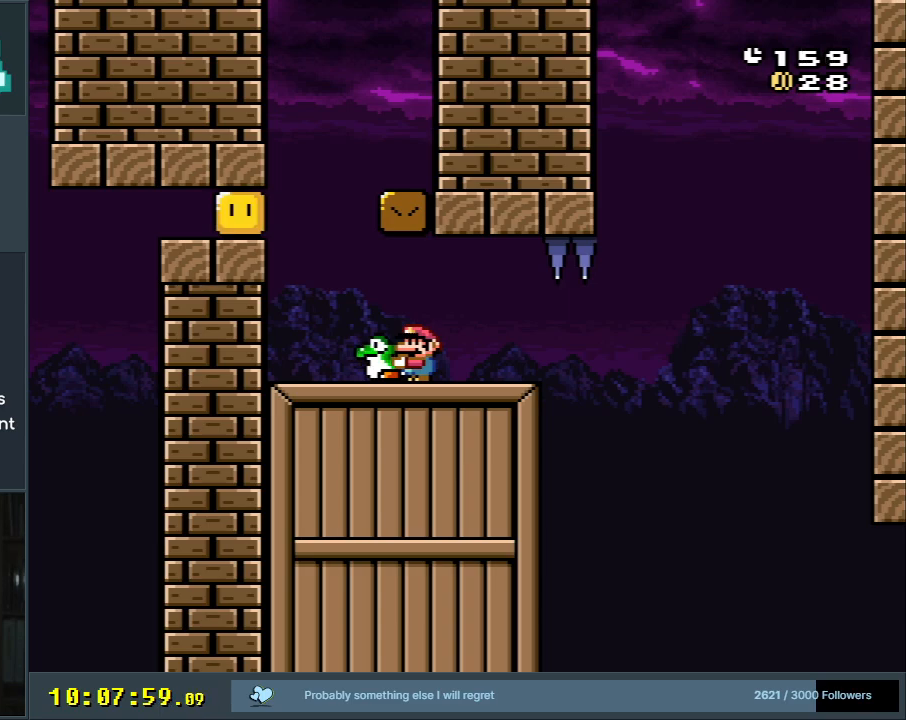
{"buttons": ["Y"], "events": []}
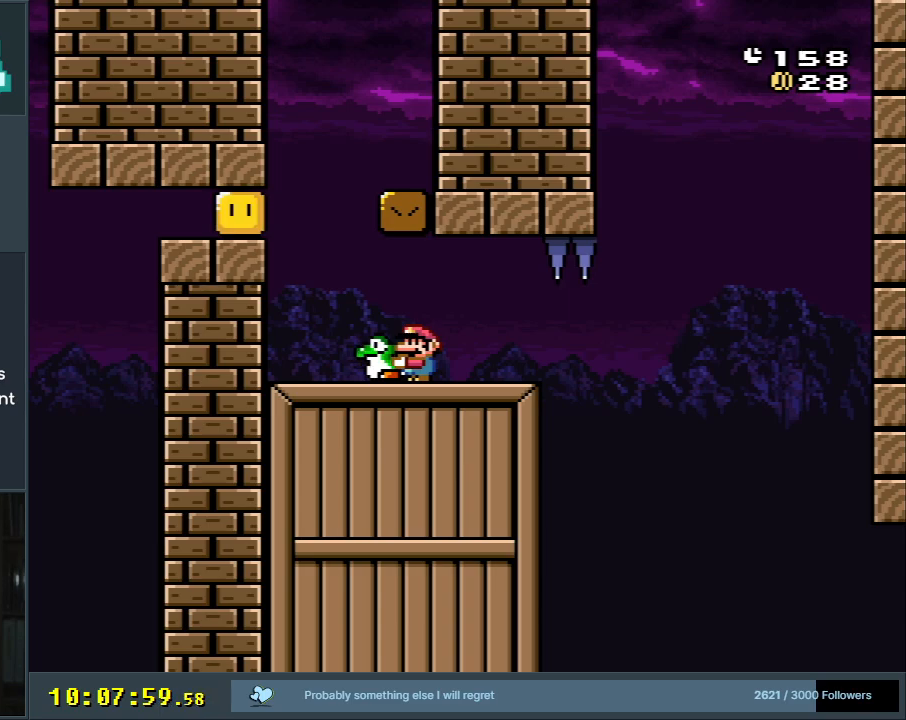
{"buttons": ["Y"], "events": []}
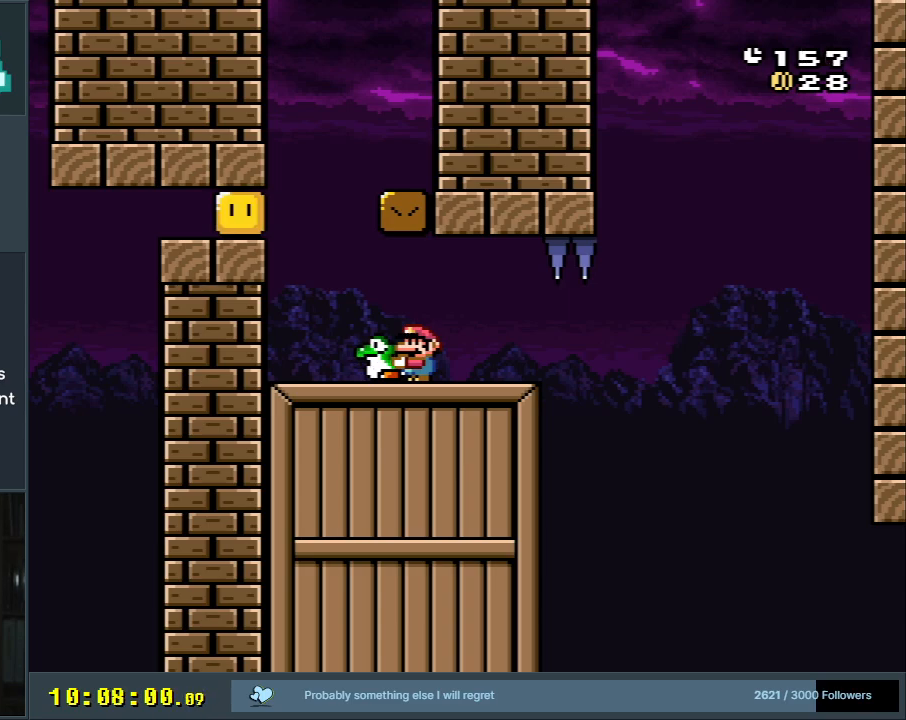
{"buttons": ["Y"], "events": []}
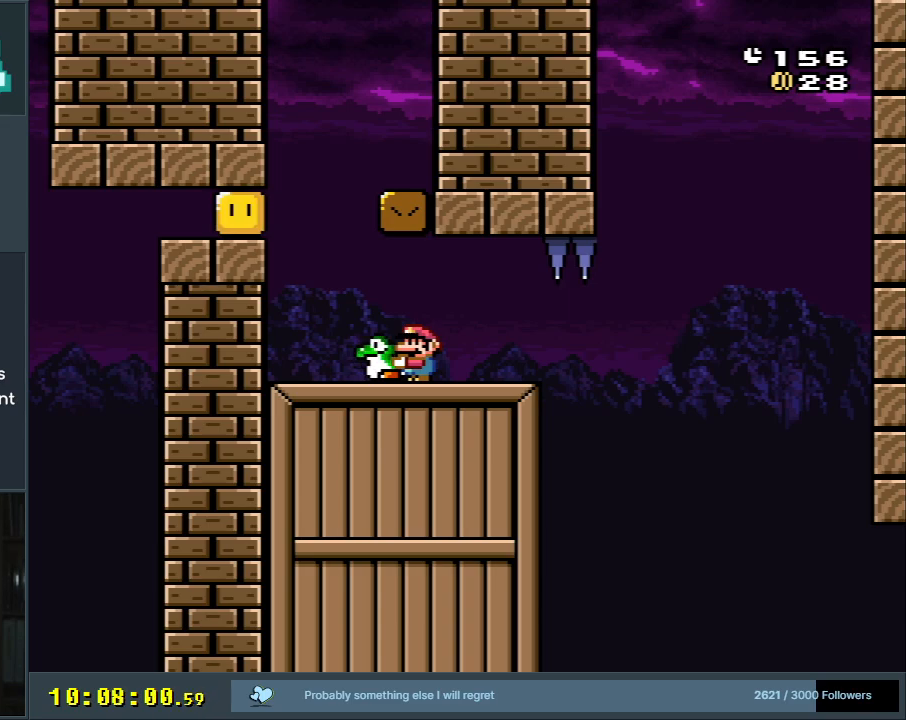
{"buttons": ["Y"], "events": []}
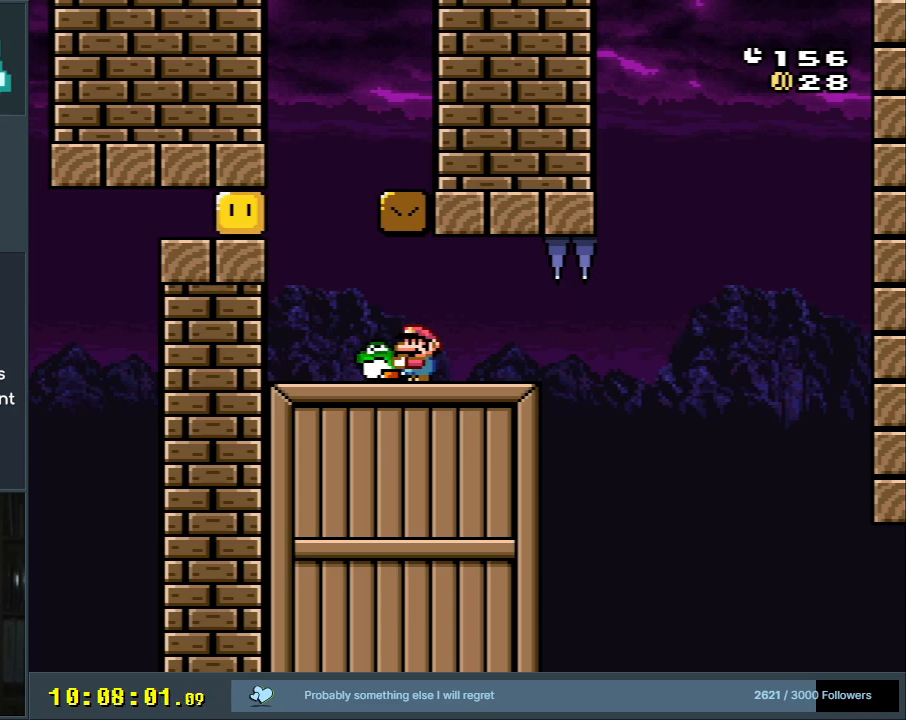
{"buttons": ["Y"], "events": []}